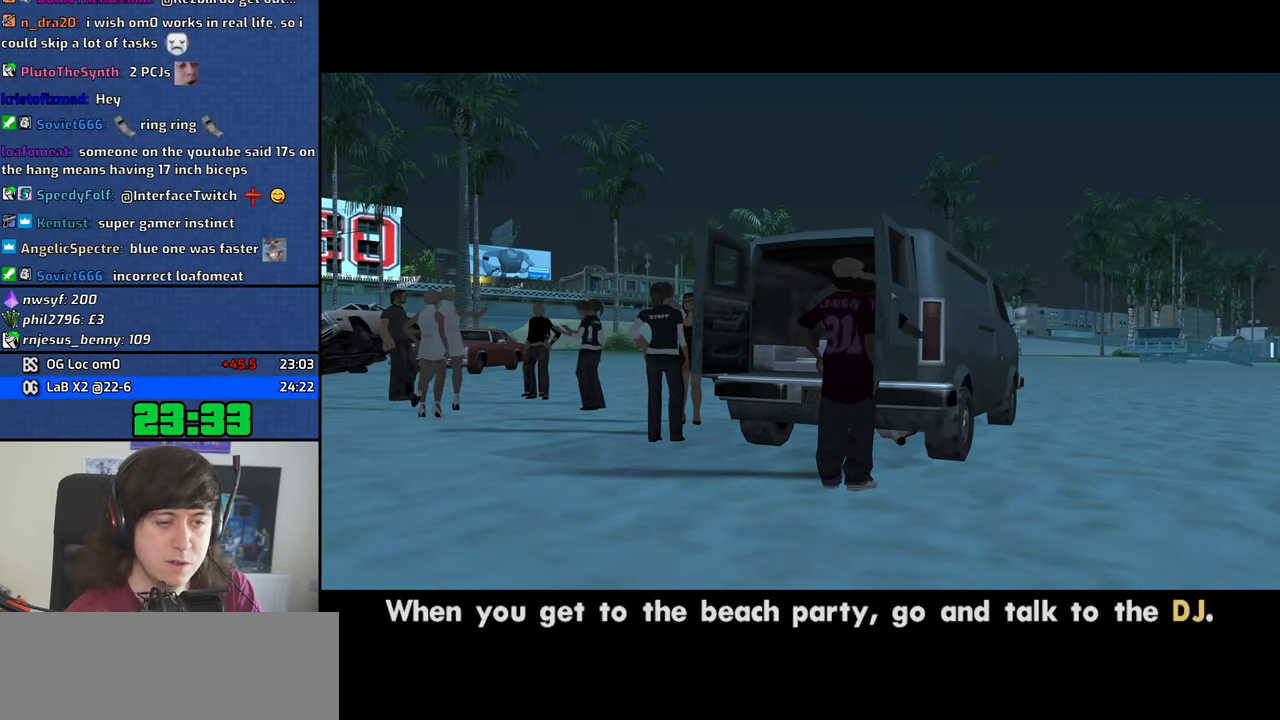
Gameplay with keyboard and mouse; each line is a JSON object with the keys and mouse buttons held at the frame after it. "events" lists presses ("down") and releases ("up") of "1", "2", "3", "4", "5", "6", "8", "a", "alt", "b", "c", "ctrl", "d", "down", "e", "escape", "f", "f1", "f2", "f3", "g", "h", "left", "n", "num2", "q", "r", "right", "s", "shift", "space", "t", "tab", "up", "v", "w", "x", "y", "z", "mouse_left", "mouse_middle", "mouse_right" and "mouse_wheel_down" between this image and that frame as [ms after this image, input, new state], when the widget could be followed in between. "mouse_left", "mouse_middle", "mouse_right", "mouse_wheel_down" = the "left", "middle", "right", "wheel_down" buttons of the "mouse" list. No other keys are recorded. Mouse movement is not recorded. Not read: other_keys.
{"keys": [], "mouse": [], "events": [[300, "space", "down"], [350, "f2", "down"], [350, "space", "up"], [450, "f2", "up"]]}
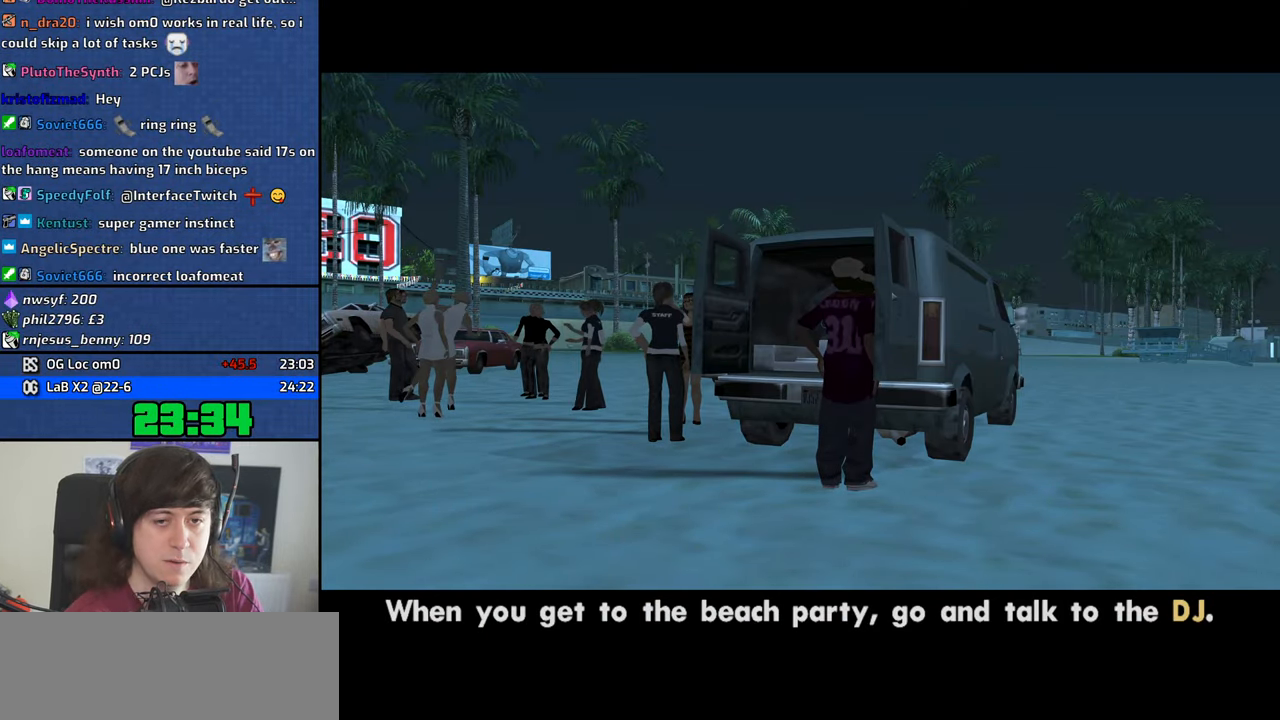
{"keys": ["d", "w"], "mouse": [], "events": [[133, "space", "down"], [183, "f2", "down"], [183, "space", "up"], [267, "f2", "up"], [367, "w", "down"], [417, "d", "down"]]}
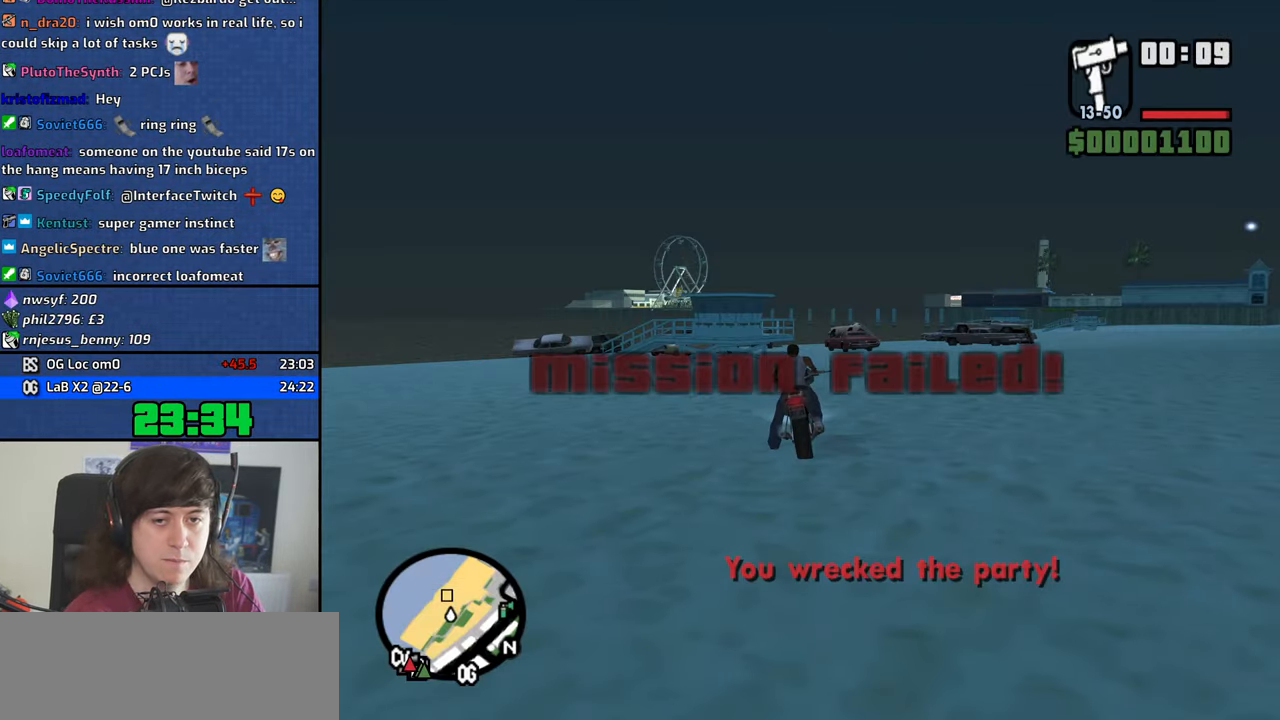
{"keys": ["d", "w"], "mouse": [], "events": []}
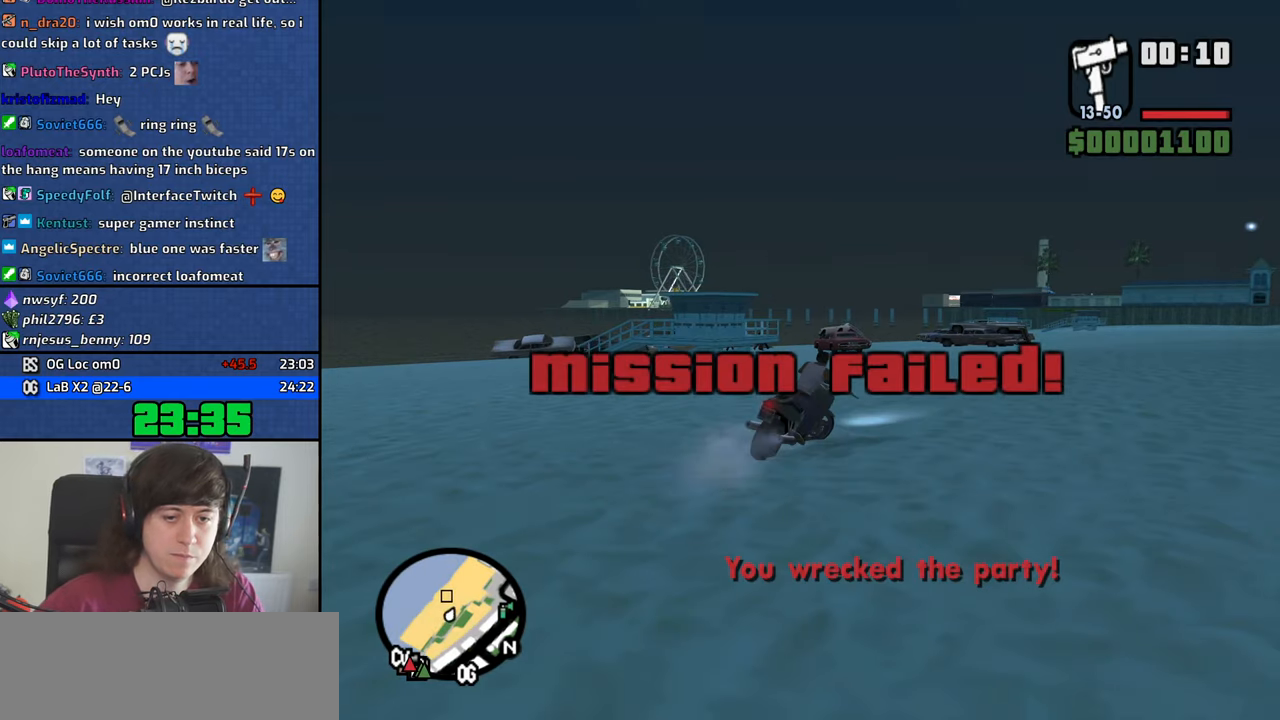
{"keys": ["5", "d", "w"], "mouse": [], "events": [[67, "w", "up"], [117, "5", "down"], [117, "space", "down"], [267, "space", "up"], [400, "w", "down"]]}
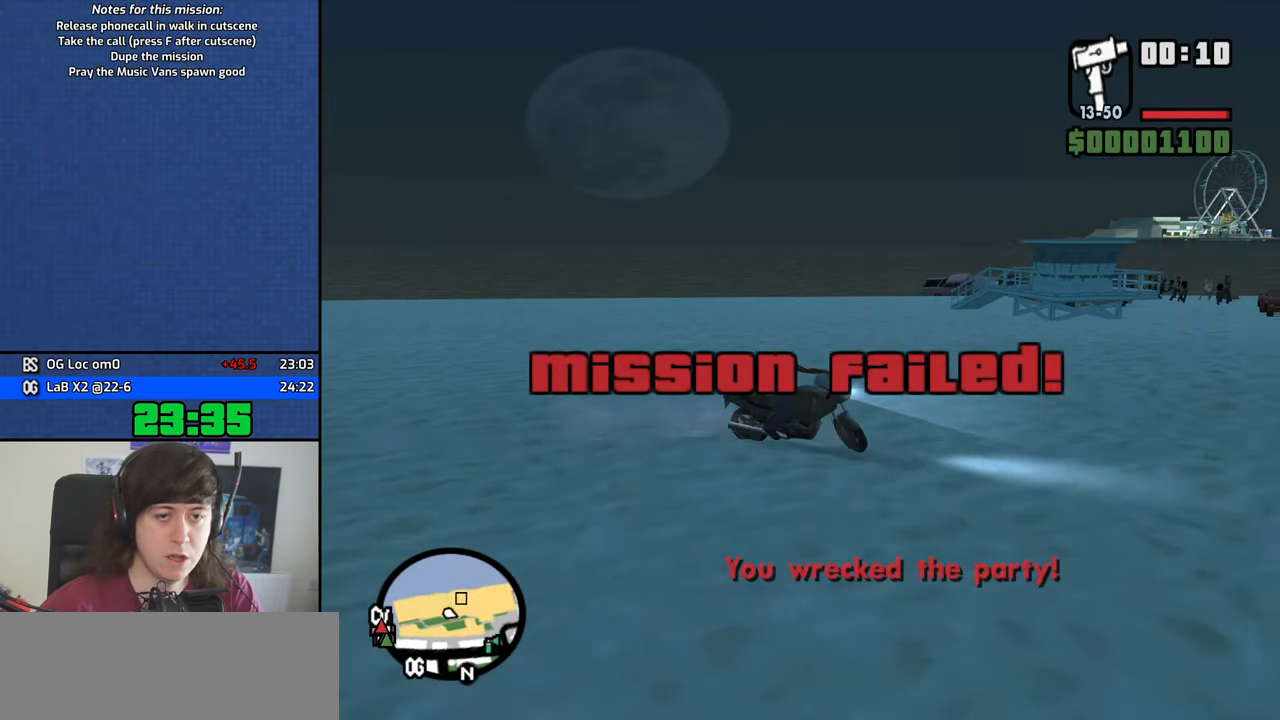
{"keys": ["d", "w"], "mouse": [], "events": [[134, "5", "up"]]}
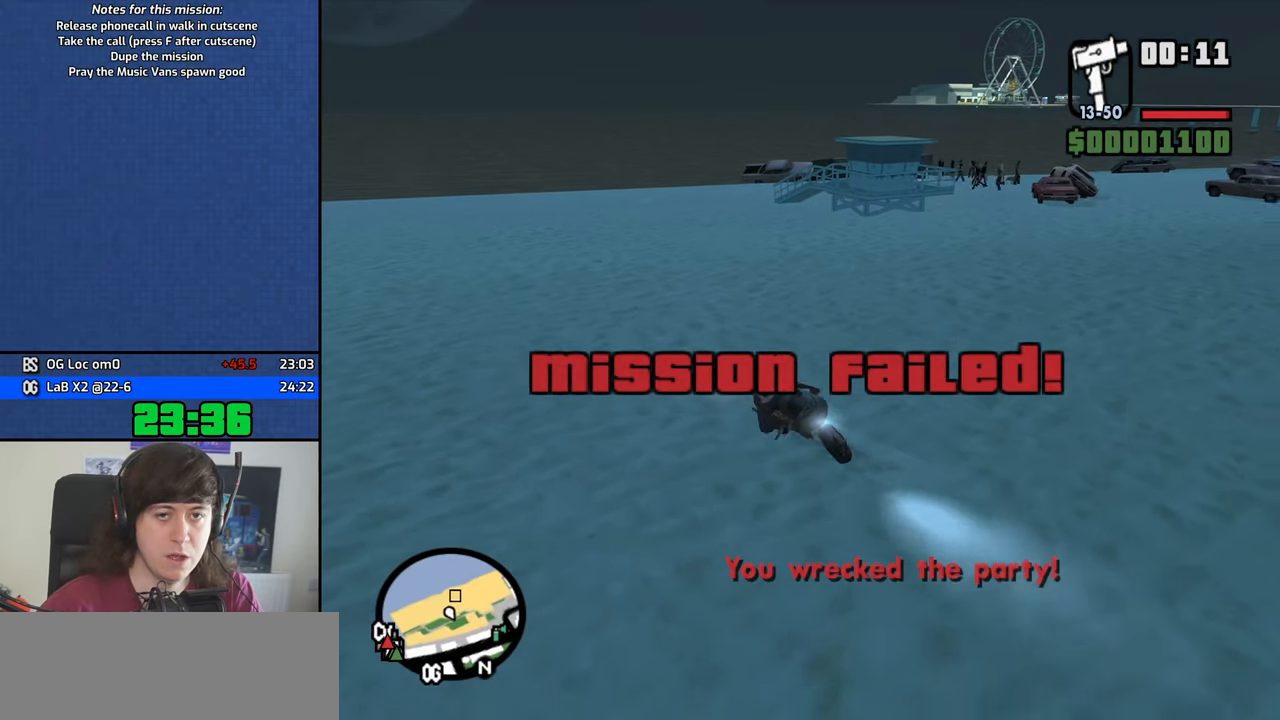
{"keys": ["5", "d", "w"], "mouse": [], "events": [[334, "5", "down"]]}
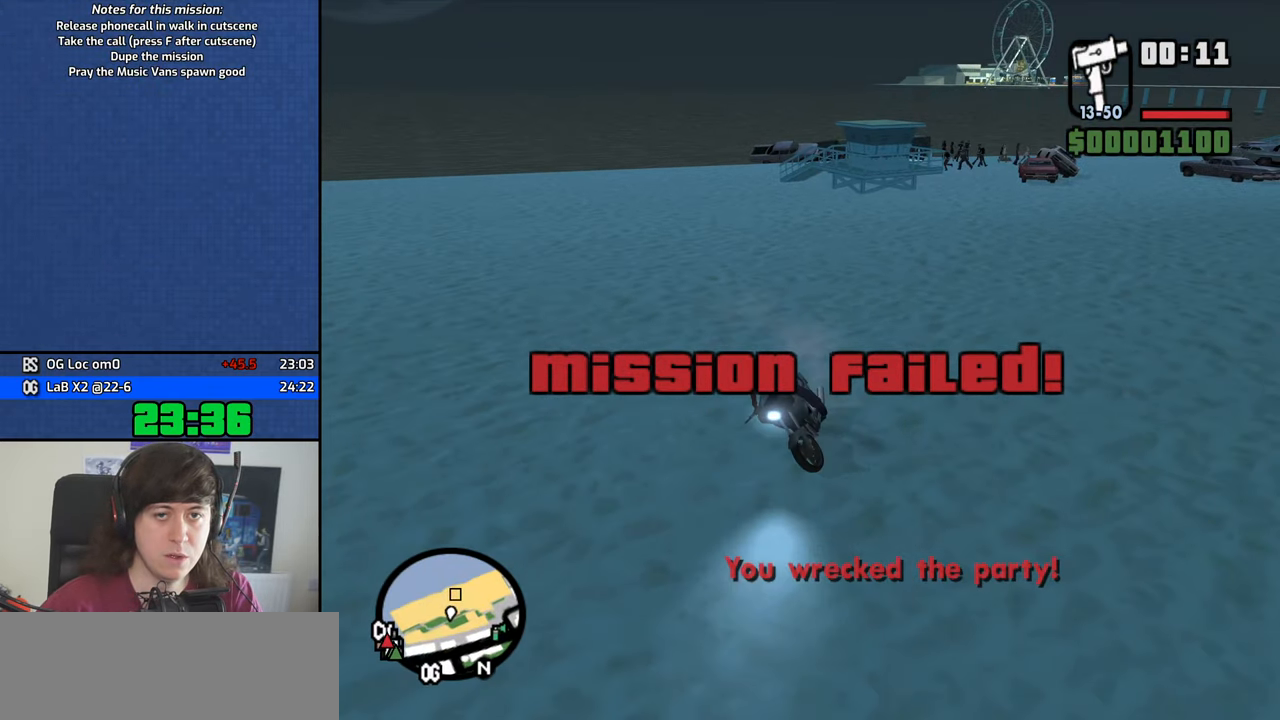
{"keys": ["5", "d", "w"], "mouse": [], "events": [[67, "w", "up"], [117, "space", "down"], [217, "space", "up"], [450, "w", "down"]]}
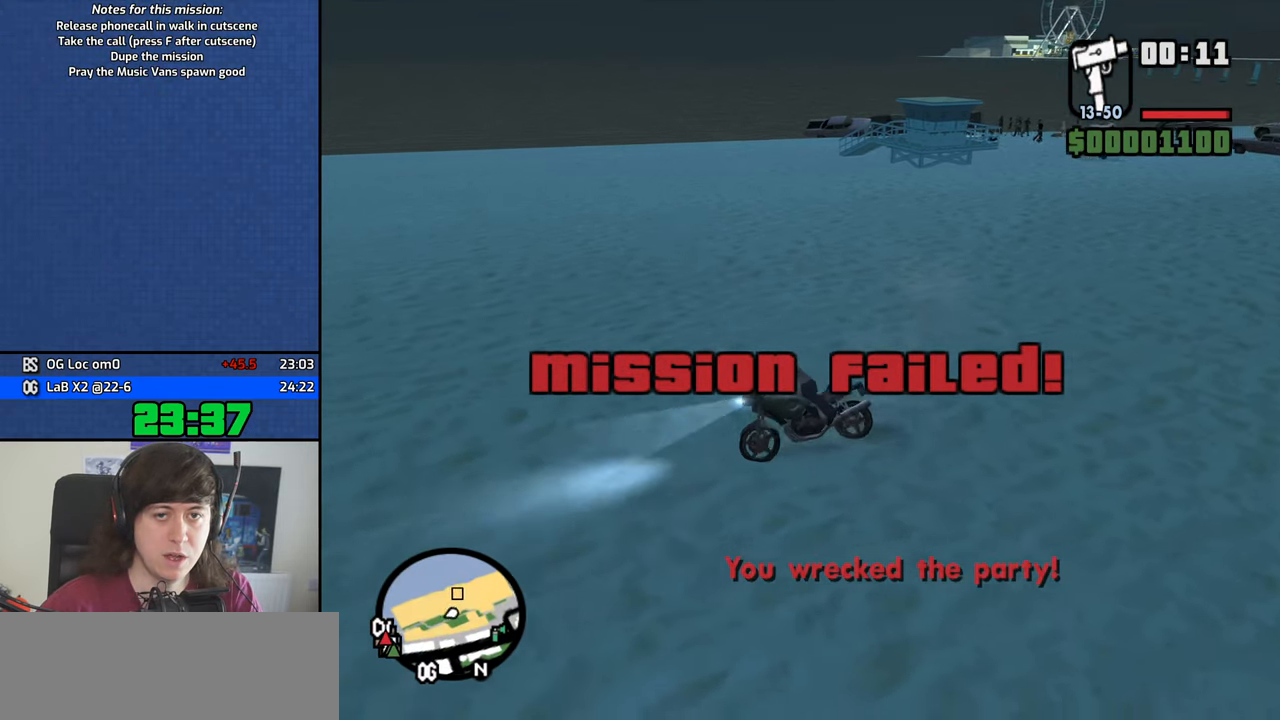
{"keys": ["d", "w"], "mouse": [], "events": [[134, "5", "up"], [234, "d", "up"], [317, "d", "down"]]}
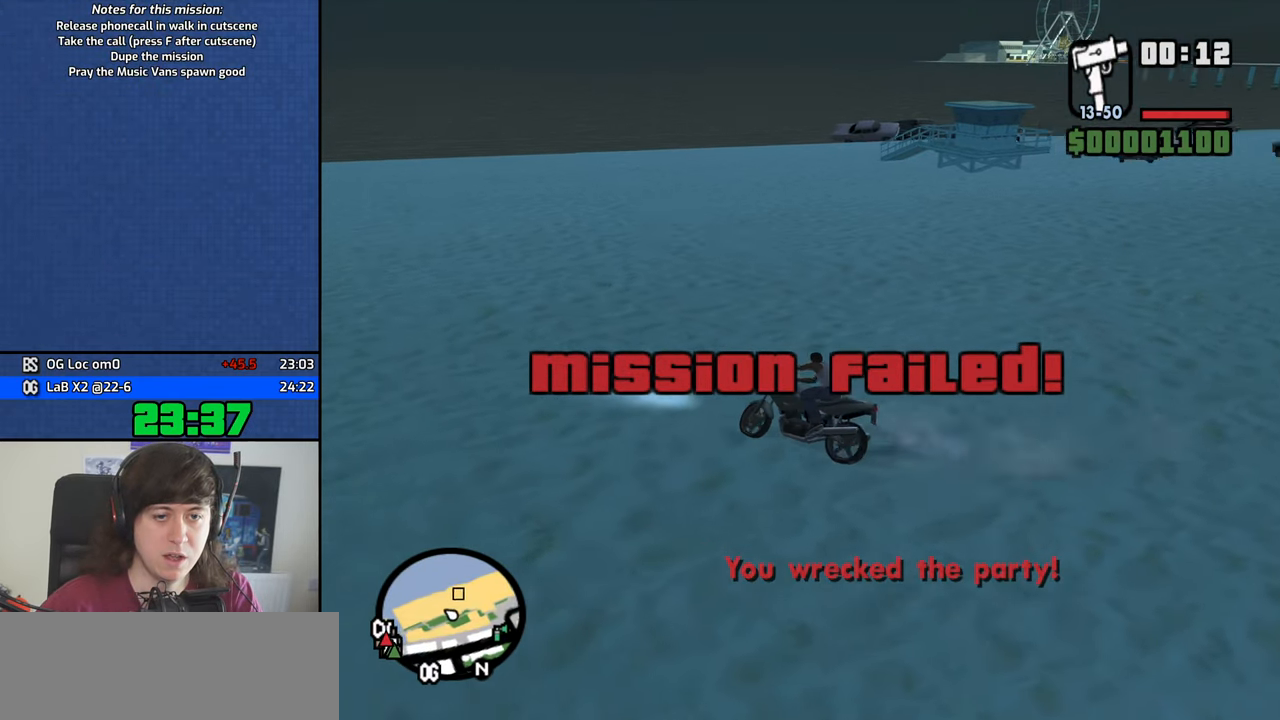
{"keys": ["d", "w"], "mouse": [], "events": []}
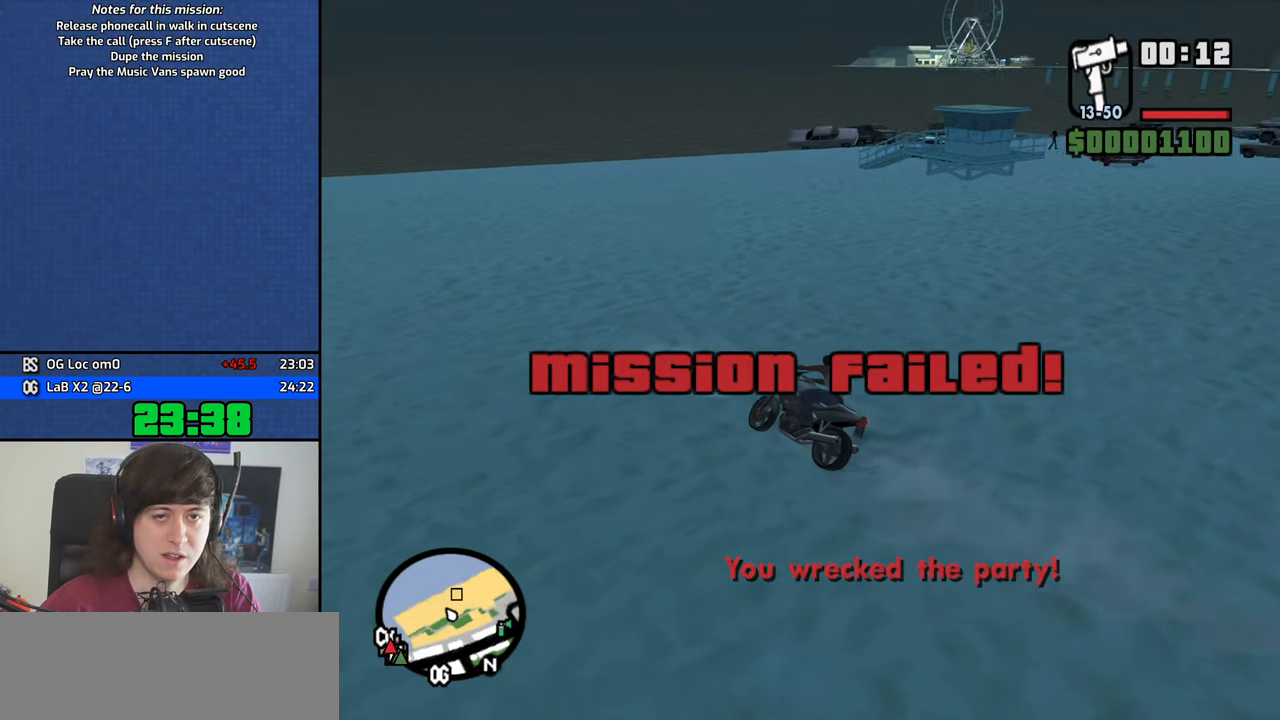
{"keys": ["d", "w"], "mouse": [], "events": []}
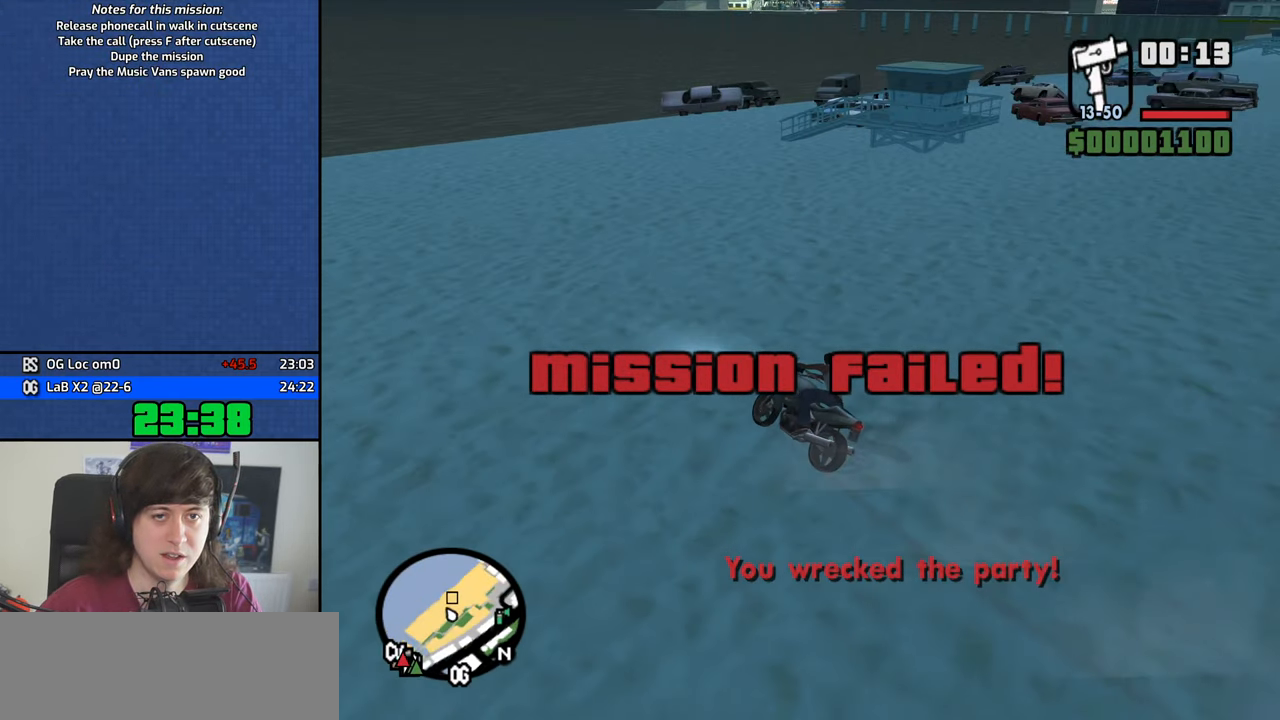
{"keys": ["d", "w"], "mouse": [], "events": []}
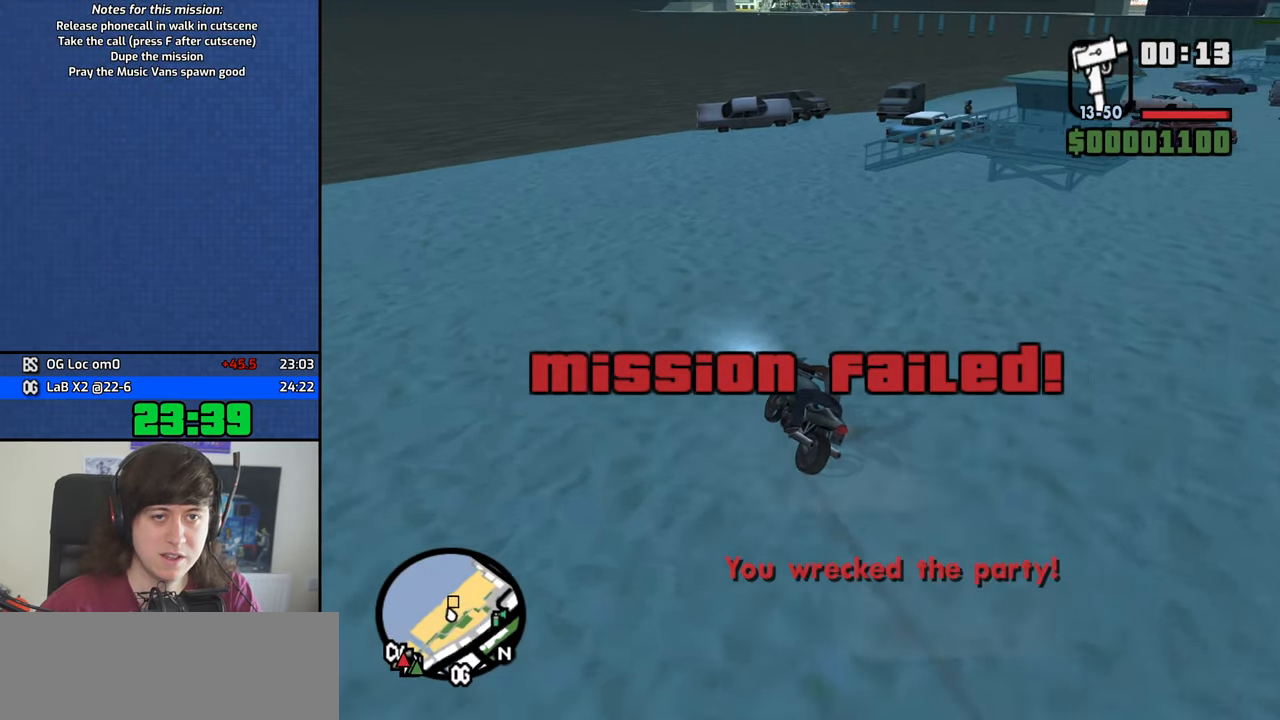
{"keys": ["d", "w"], "mouse": [], "events": []}
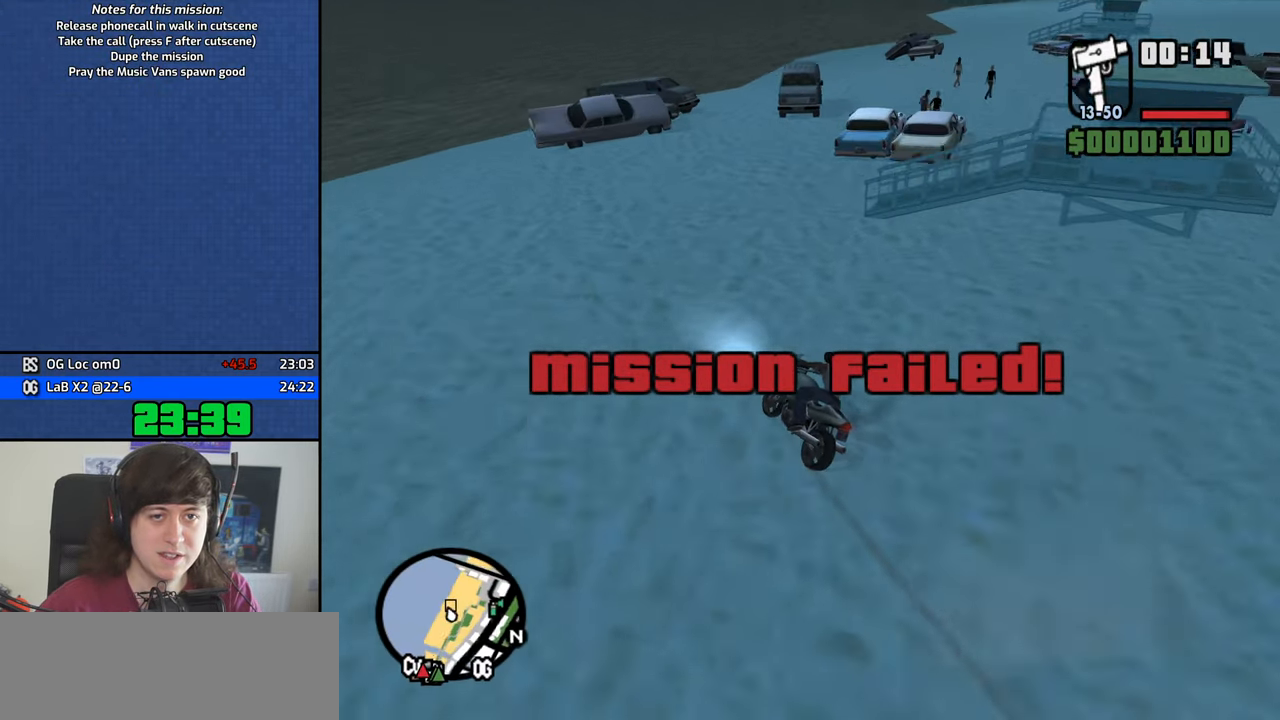
{"keys": ["d"], "mouse": [], "events": [[34, "w", "up"]]}
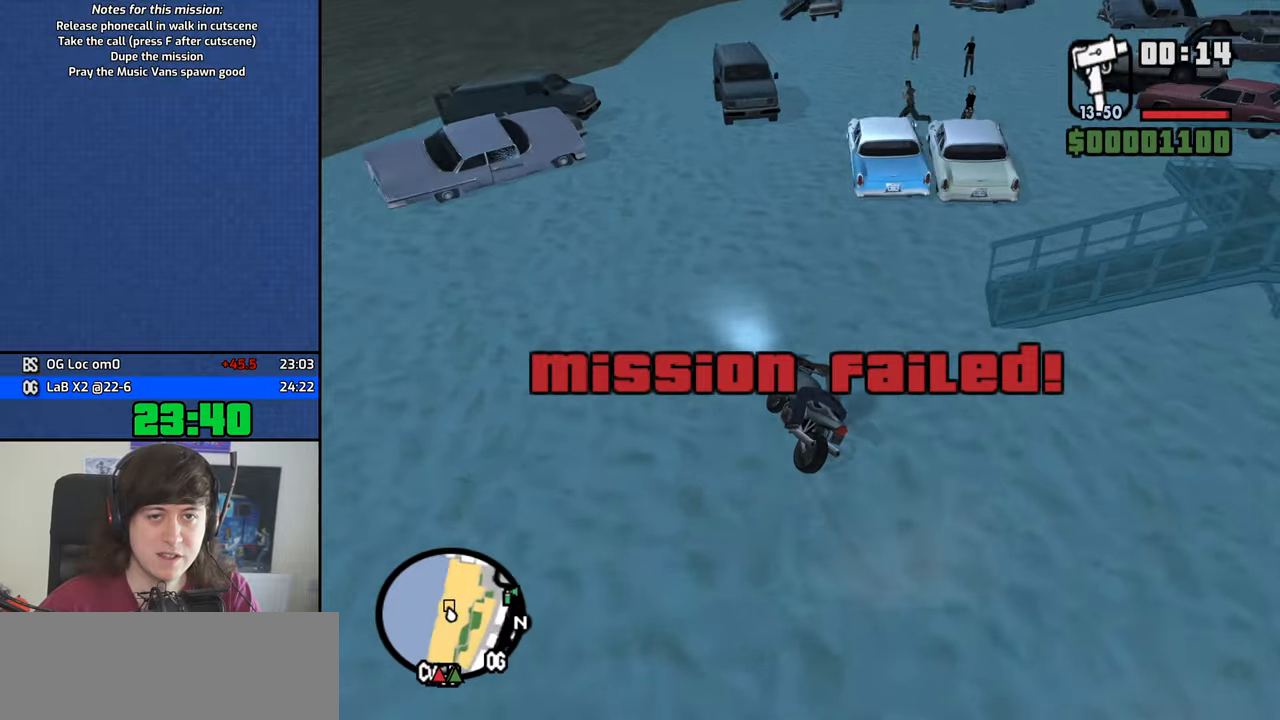
{"keys": [], "mouse": [], "events": [[33, "w", "down"], [133, "d", "up"], [266, "a", "down"], [366, "a", "up"], [466, "w", "up"]]}
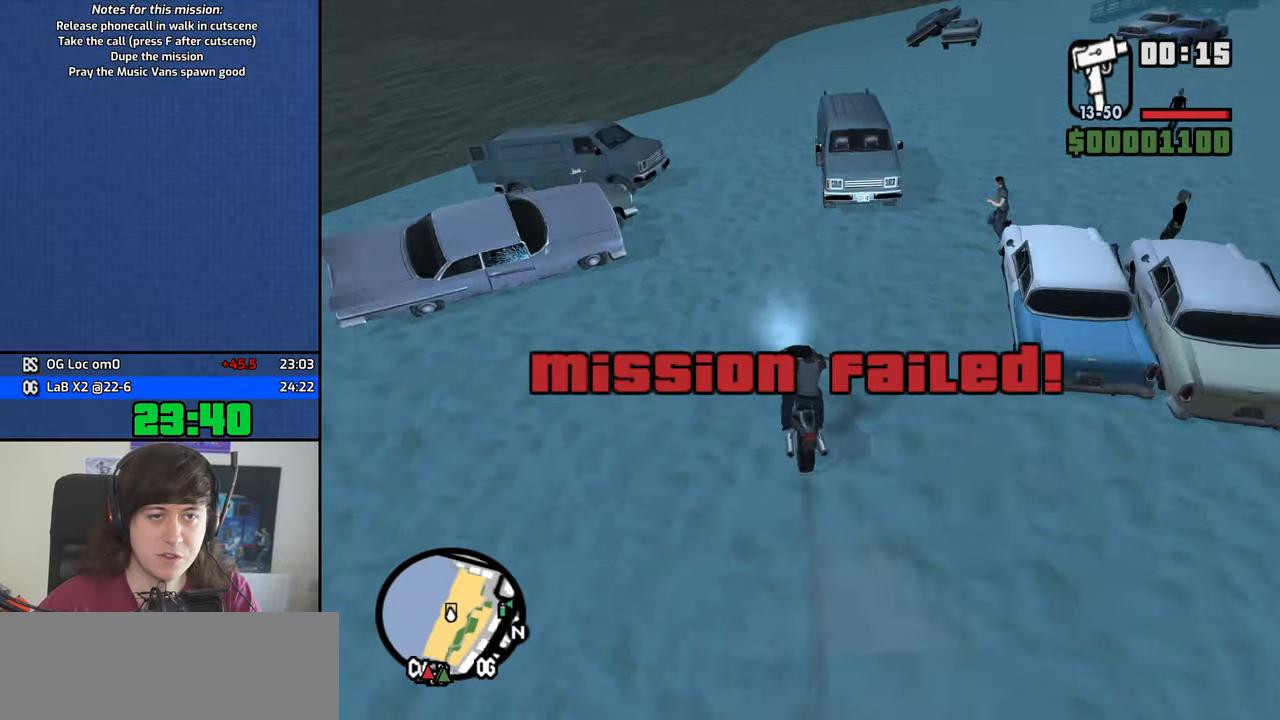
{"keys": [], "mouse": [], "events": []}
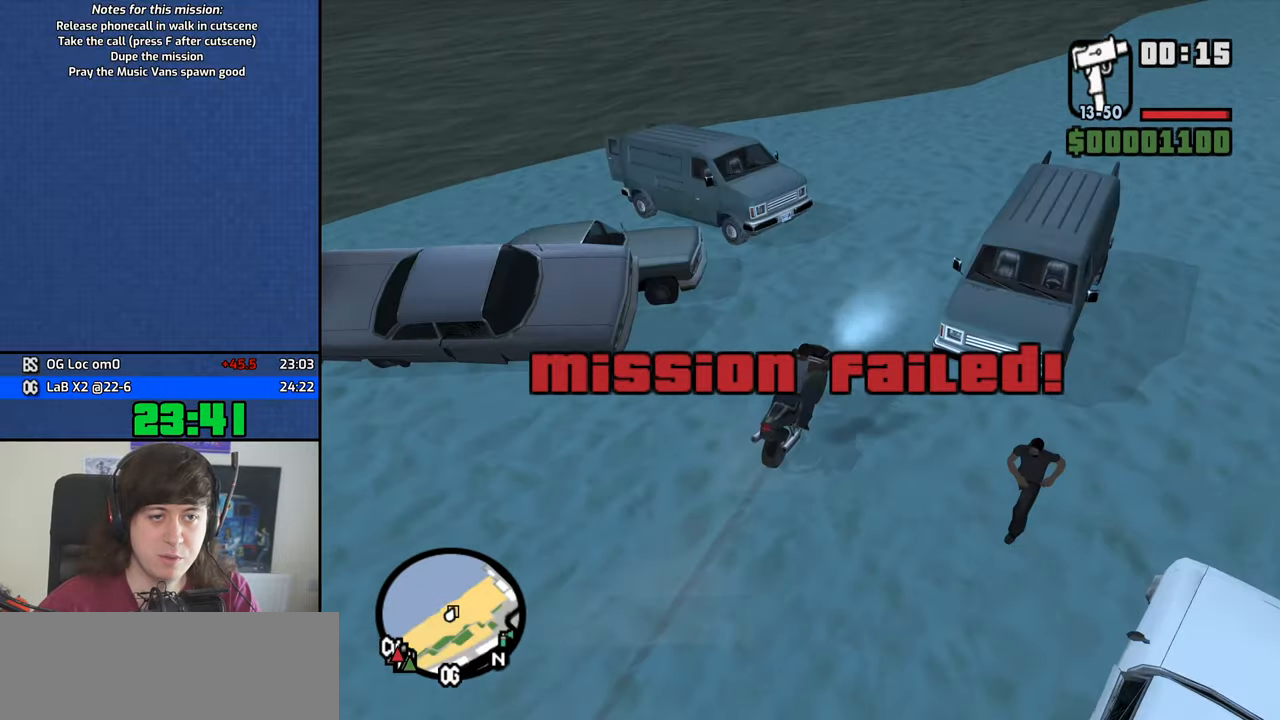
{"keys": [], "mouse": [], "events": [[116, "a", "down"], [216, "a", "up"]]}
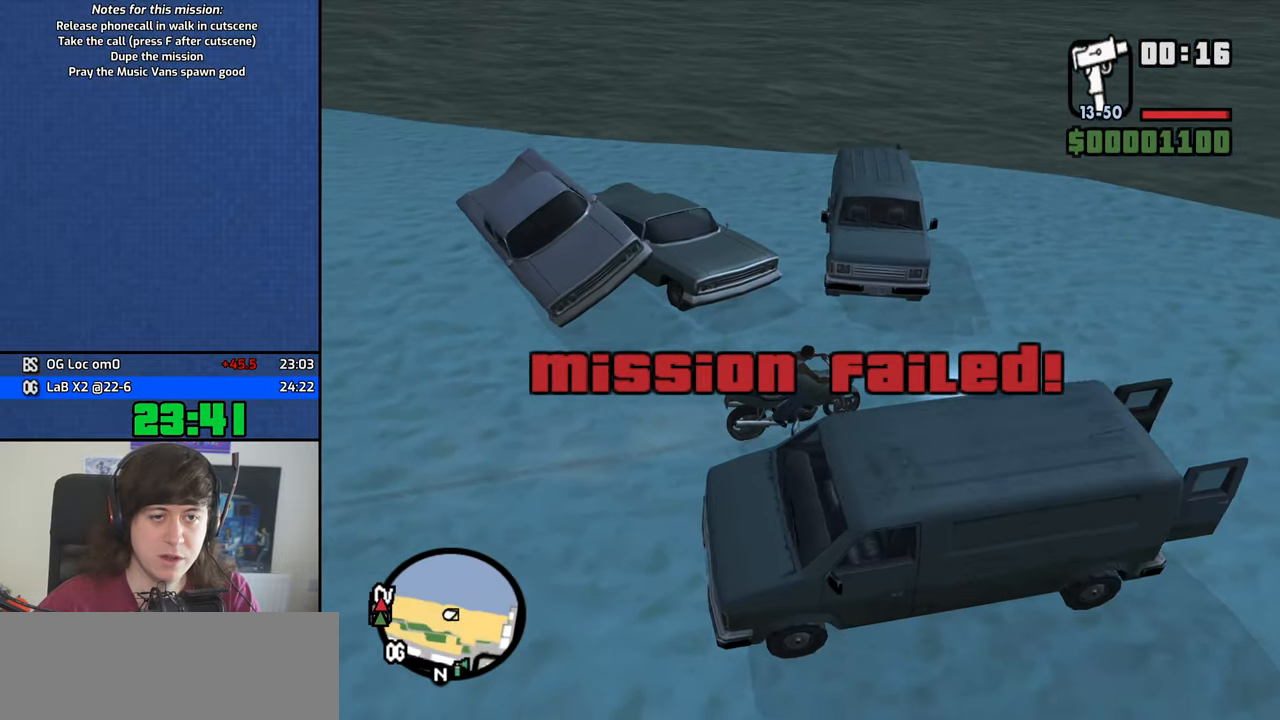
{"keys": ["s"], "mouse": [], "events": [[183, "a", "down"], [283, "s", "down"], [316, "a", "up"]]}
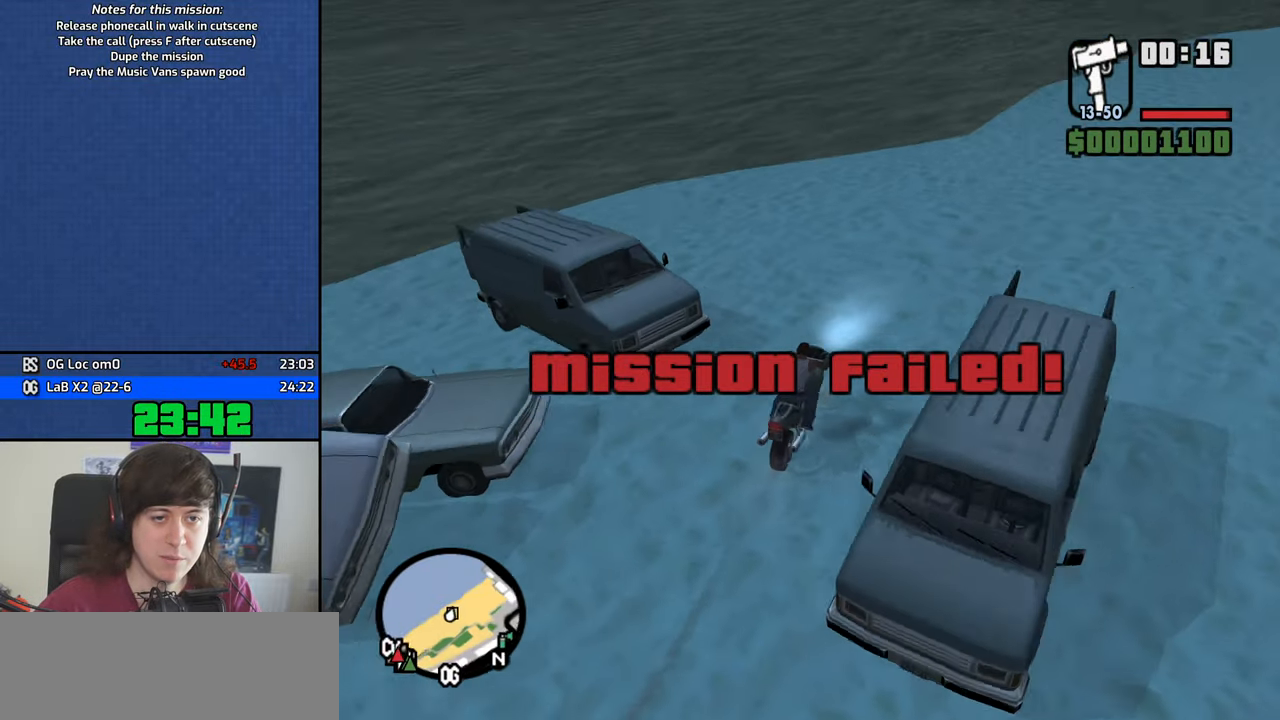
{"keys": [], "mouse": [], "events": [[200, "s", "up"]]}
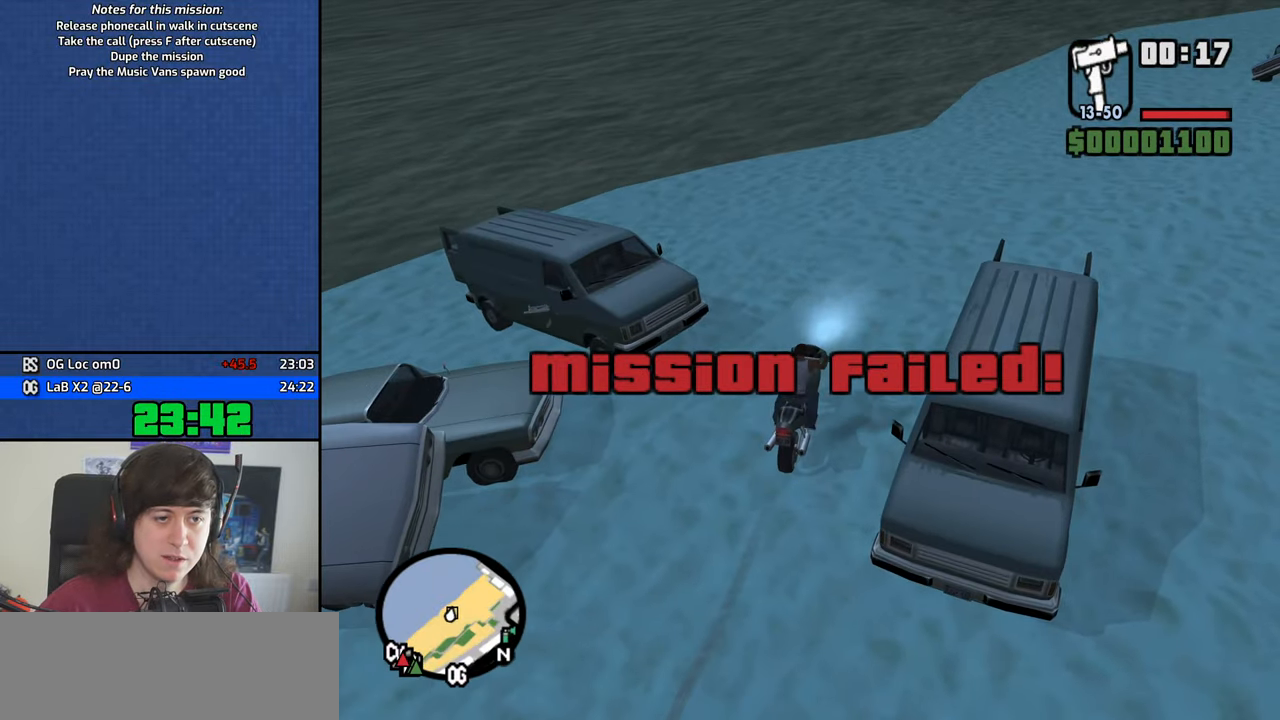
{"keys": [], "mouse": [], "events": []}
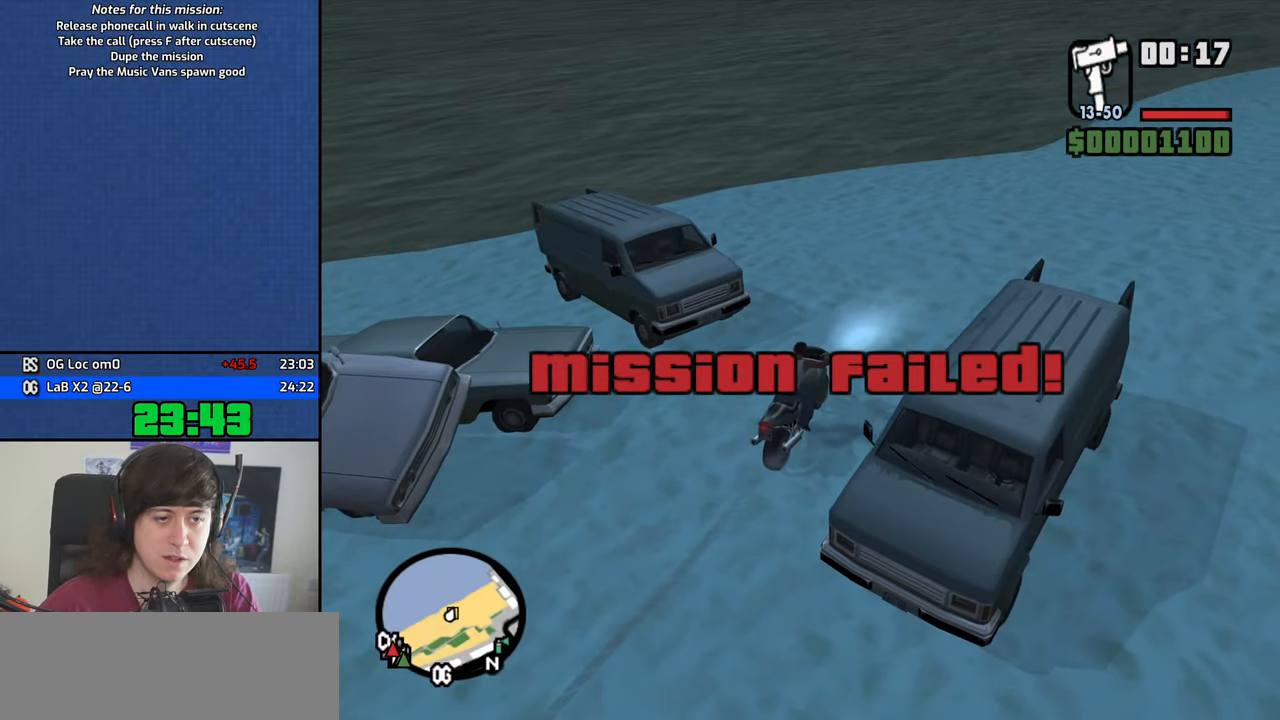
{"keys": [], "mouse": [], "events": [[83, "f", "down"], [466, "f", "up"]]}
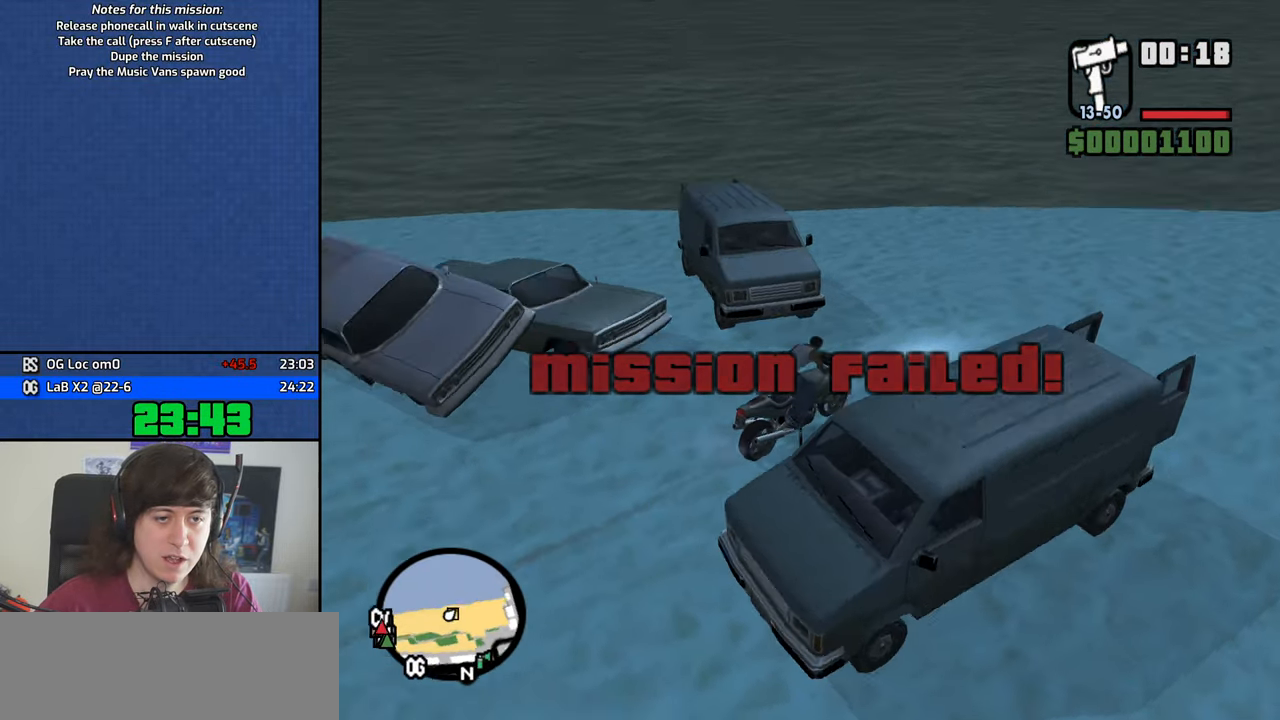
{"keys": ["w"], "mouse": [], "events": [[100, "w", "down"]]}
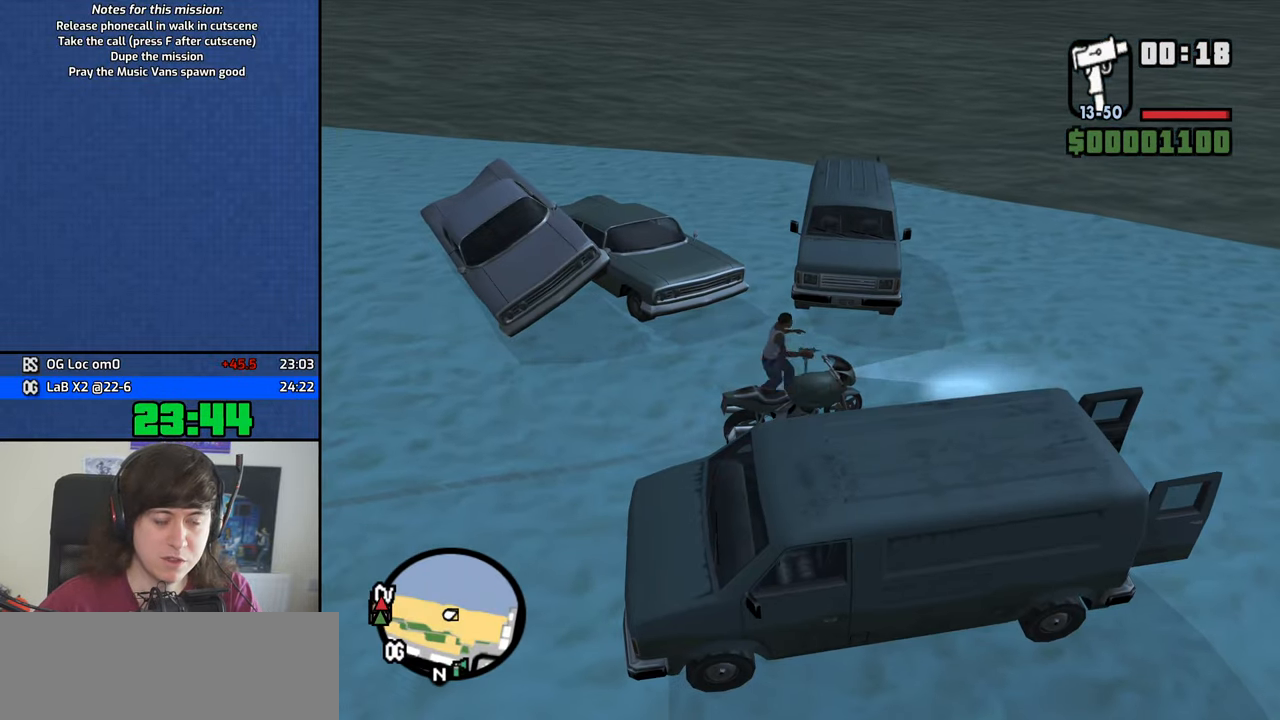
{"keys": ["d", "w"], "mouse": [], "events": [[300, "space", "down"], [350, "d", "down"], [450, "space", "up"]]}
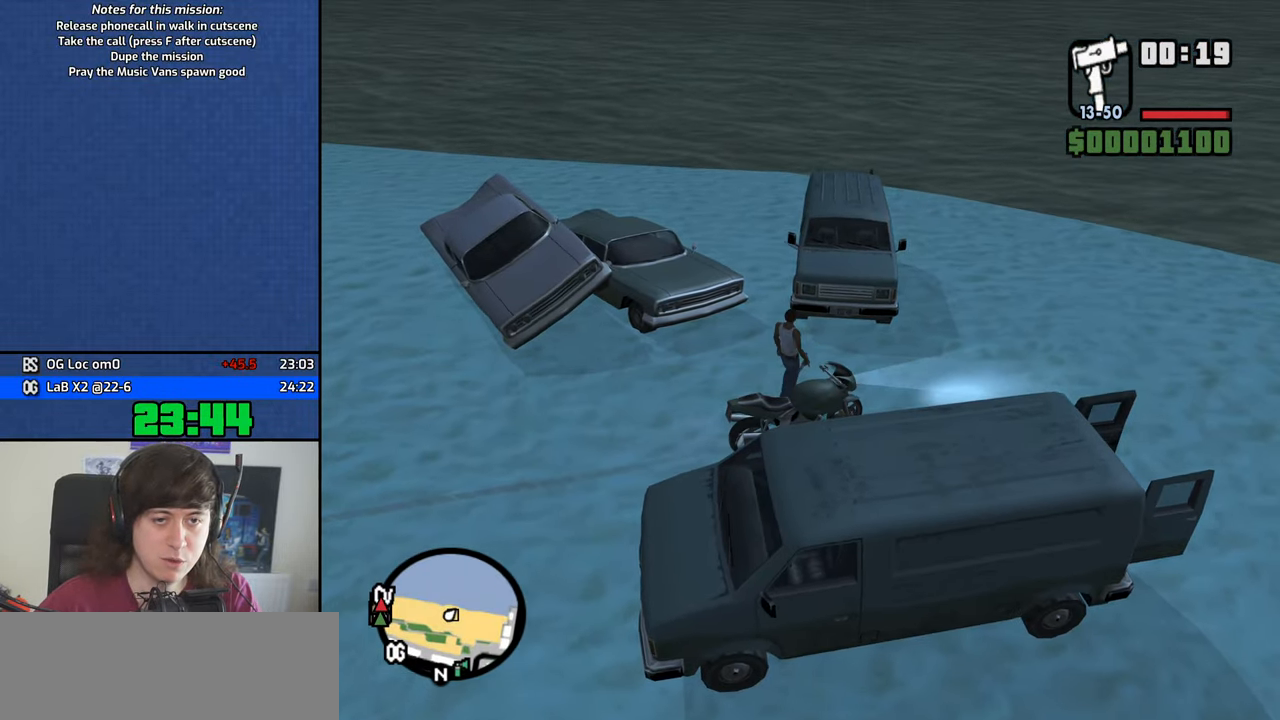
{"keys": ["w"], "mouse": [], "events": [[83, "space", "down"], [133, "space", "up"], [233, "d", "up"], [317, "space", "down"], [367, "space", "up"]]}
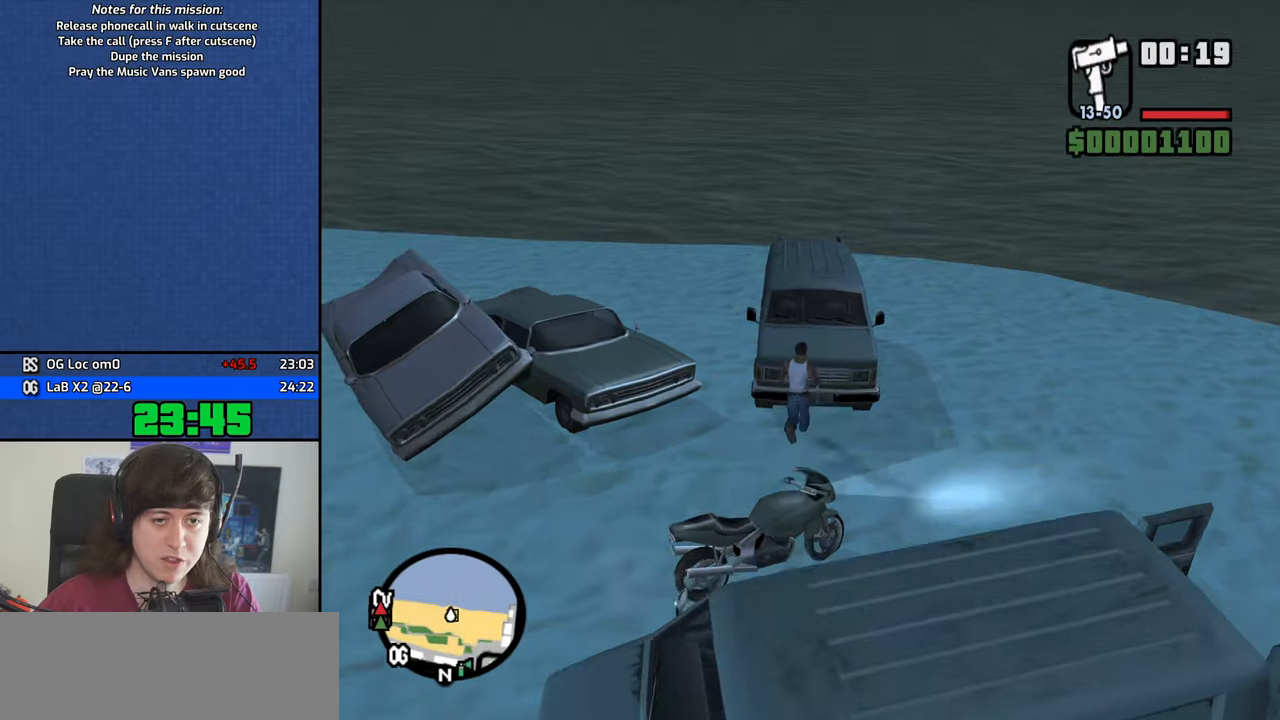
{"keys": ["space", "w"], "mouse": [], "events": [[17, "space", "down"], [100, "space", "up"], [250, "space", "down"], [283, "space", "up"], [483, "space", "down"]]}
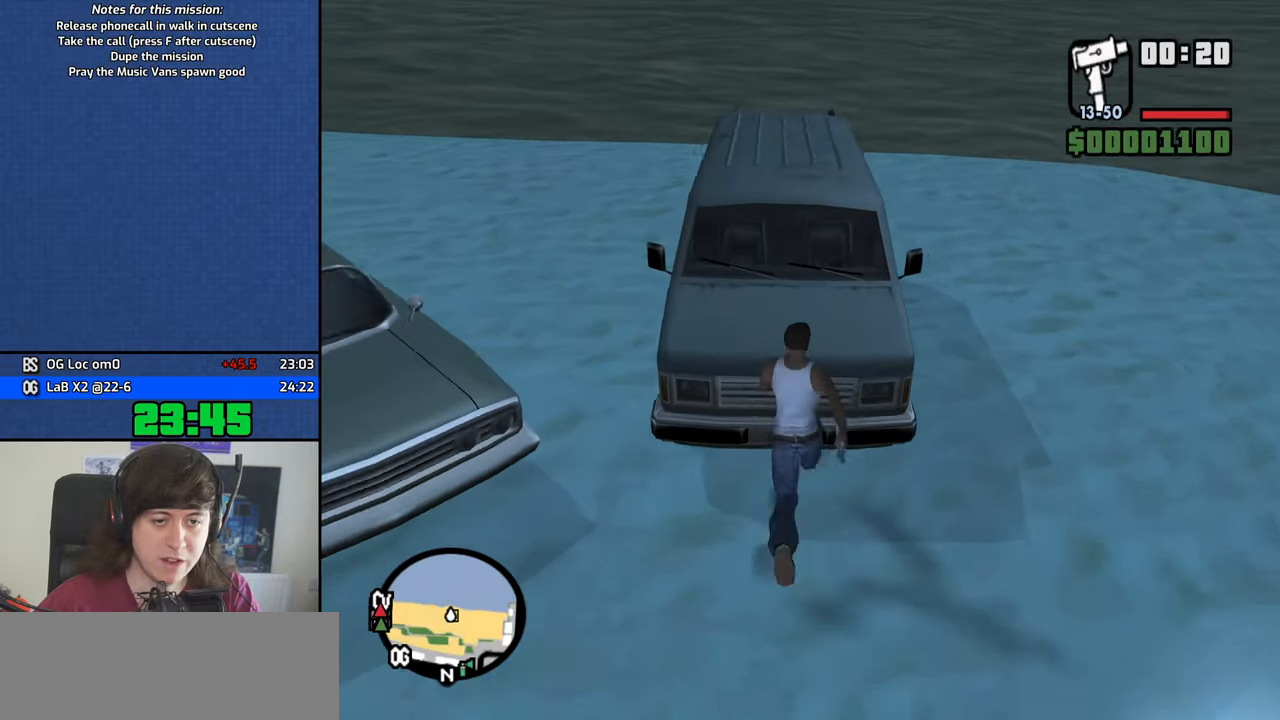
{"keys": ["a", "w"], "mouse": [], "events": [[17, "space", "up"], [500, "a", "down"]]}
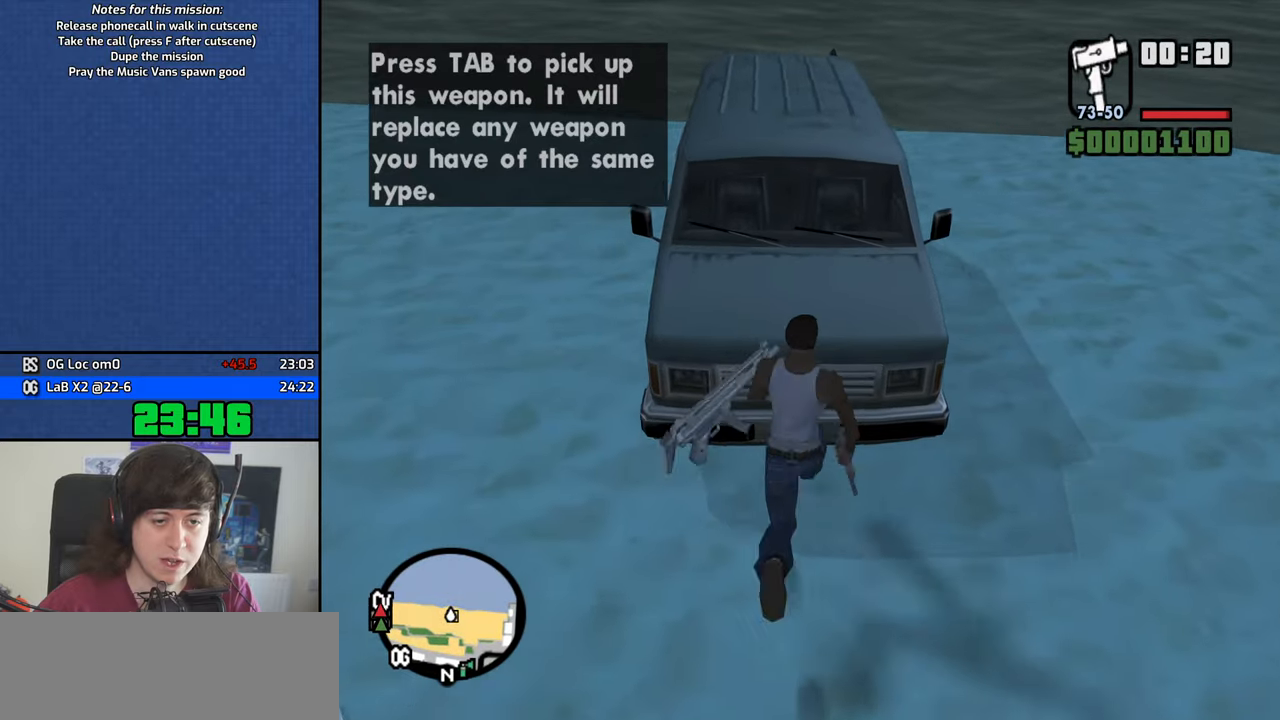
{"keys": ["a"], "mouse": [], "events": [[317, "w", "up"]]}
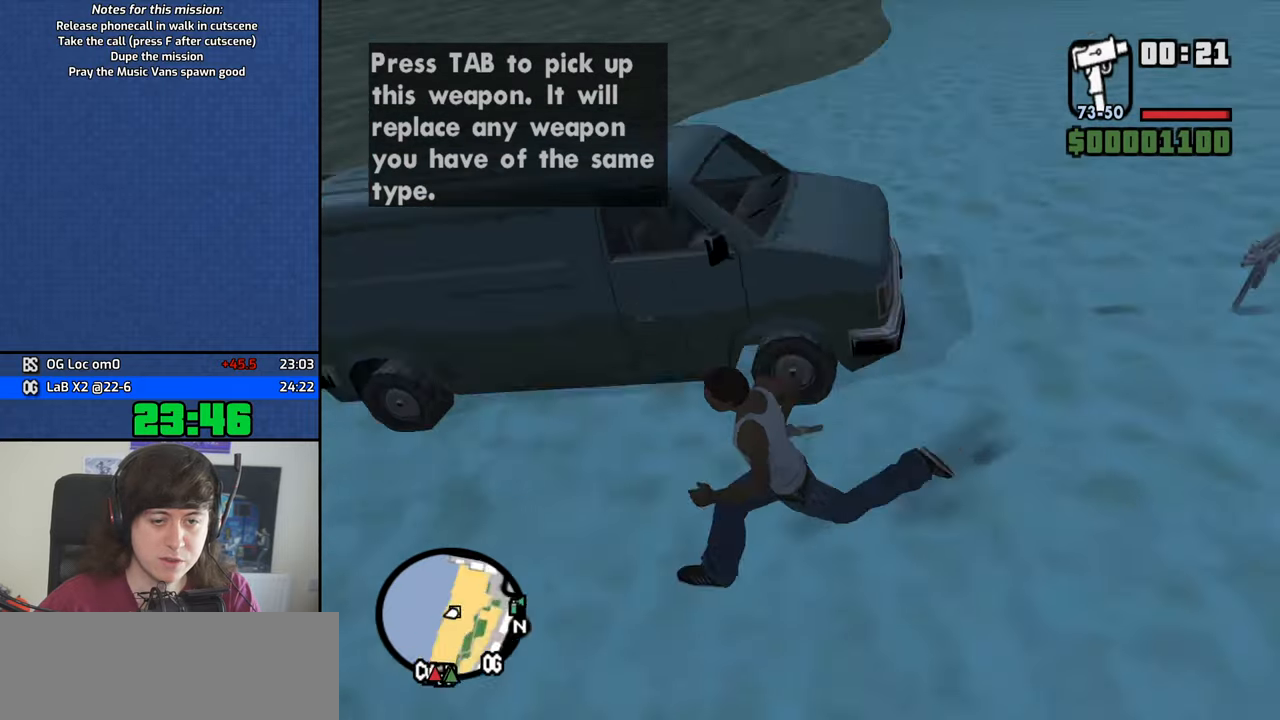
{"keys": ["d", "w"], "mouse": [], "events": [[17, "s", "down"], [200, "a", "up"], [200, "d", "down"], [283, "s", "up"], [433, "w", "down"]]}
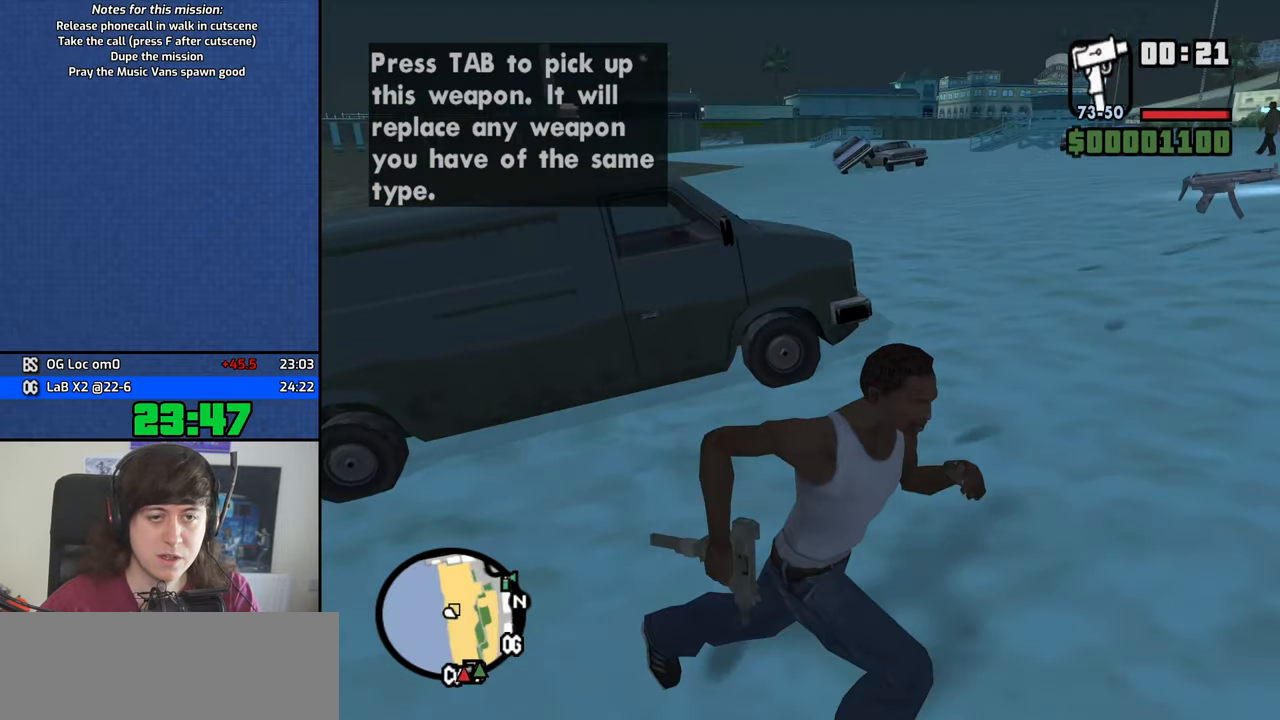
{"keys": ["d", "w"], "mouse": [], "events": []}
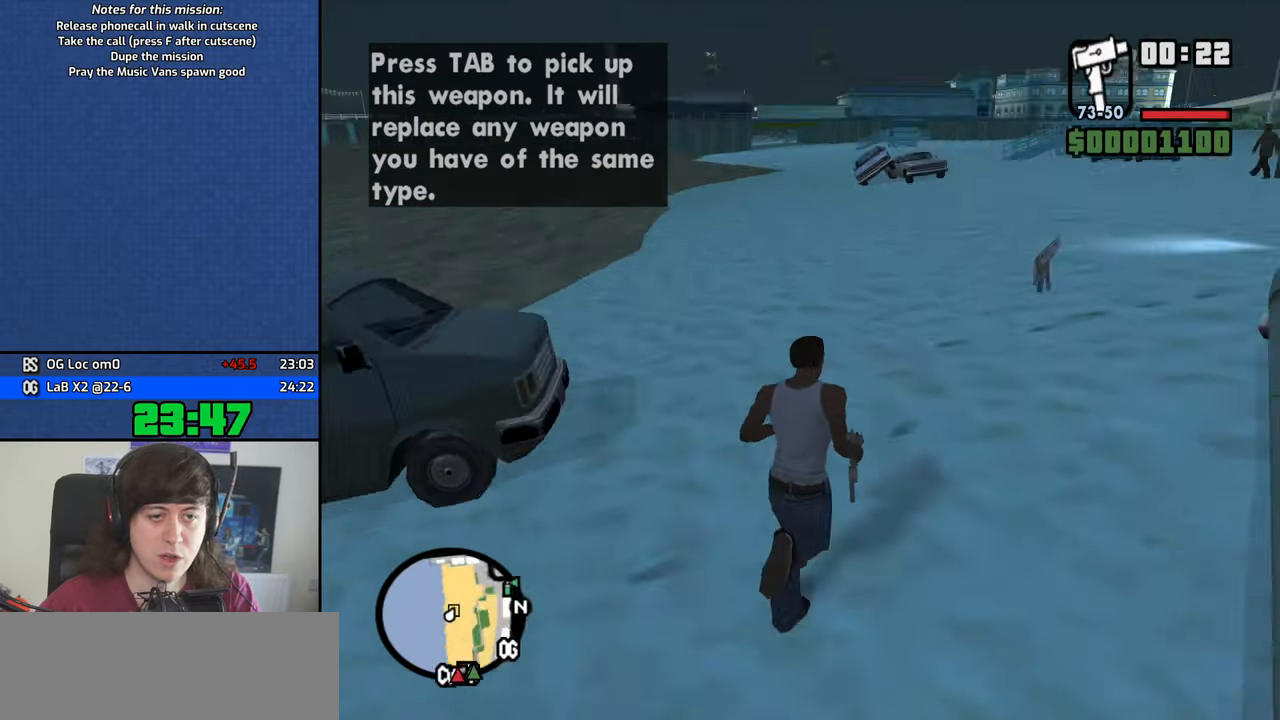
{"keys": ["w"], "mouse": [], "events": [[83, "d", "up"]]}
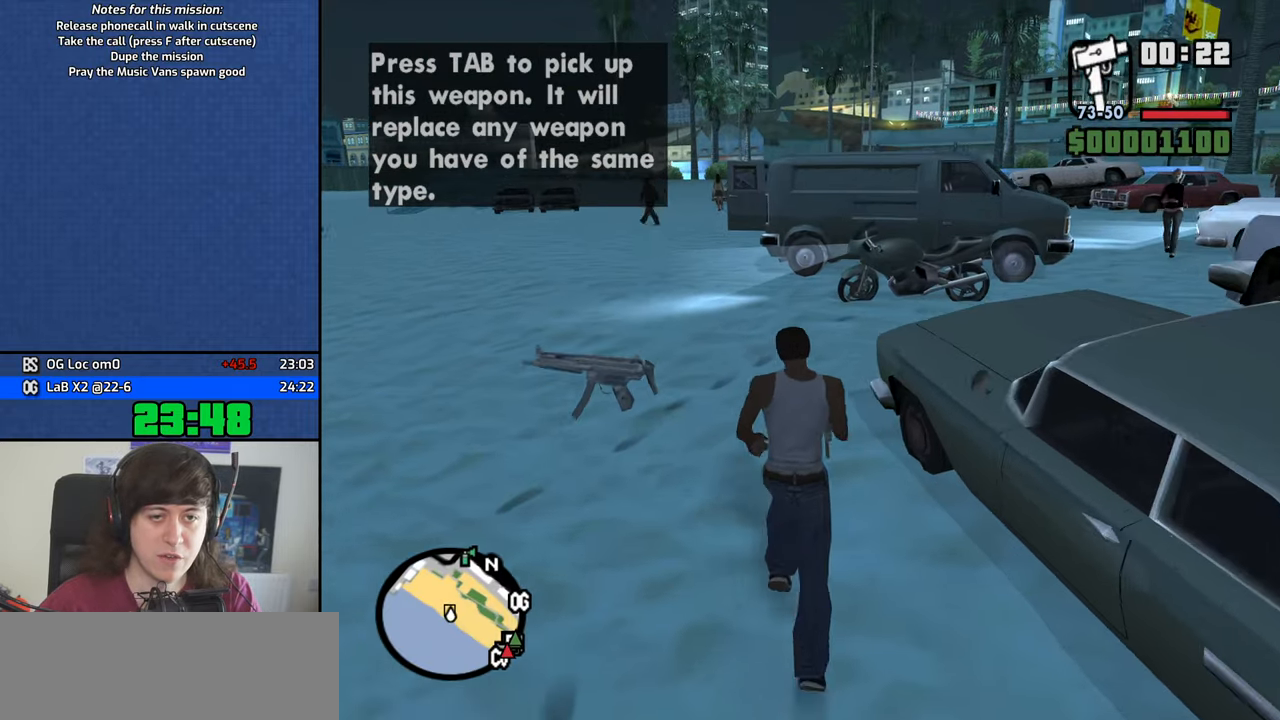
{"keys": [], "mouse": [], "events": [[283, "w", "up"]]}
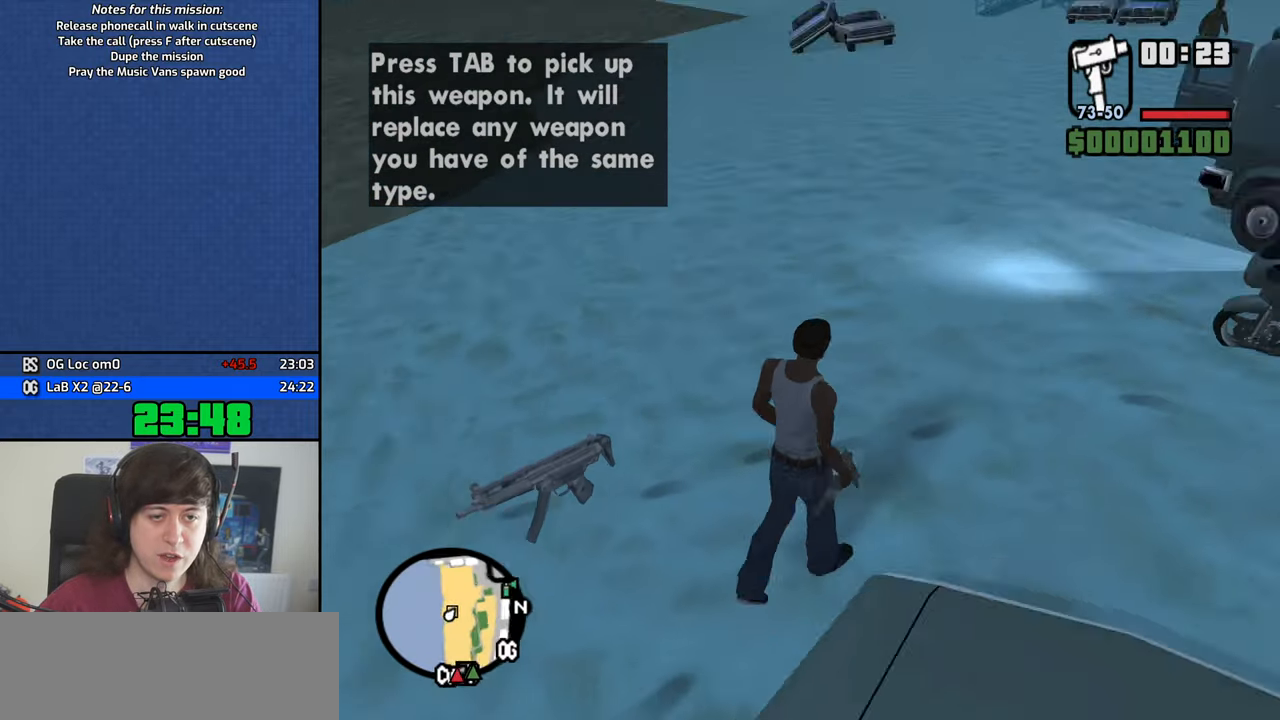
{"keys": ["d"], "mouse": [], "events": [[33, "w", "down"], [117, "d", "down"], [167, "w", "up"]]}